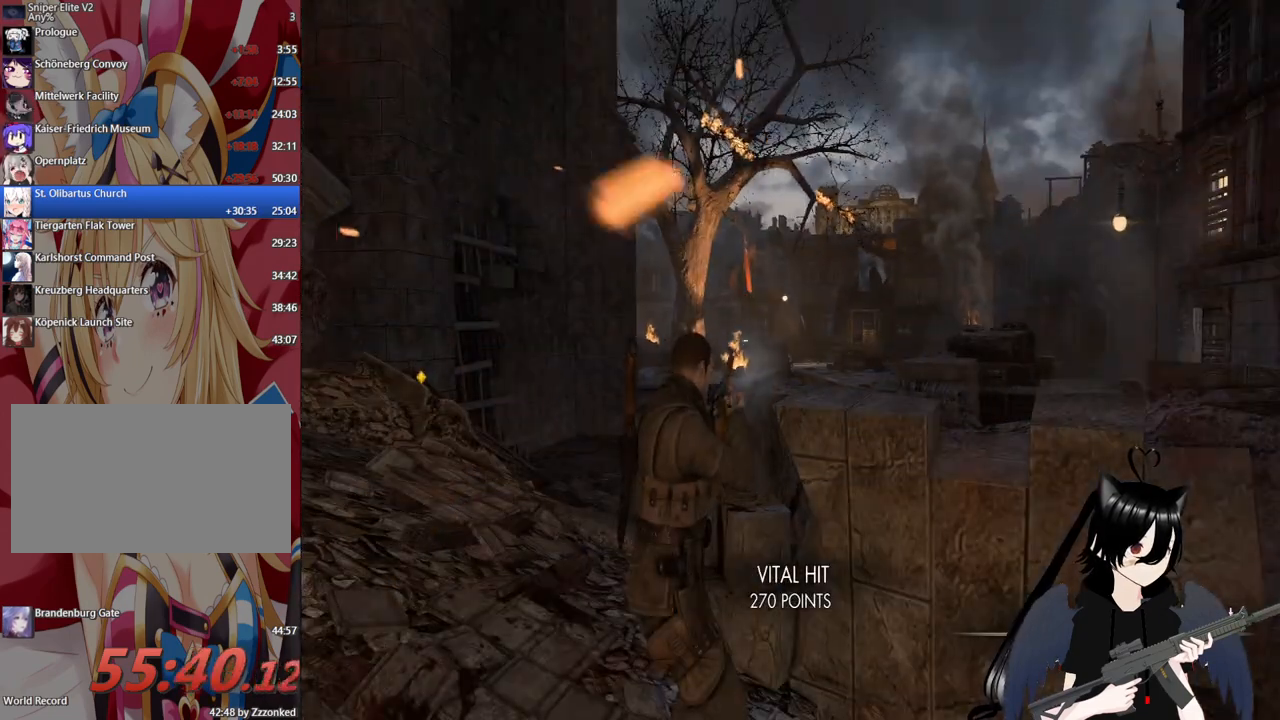
Gameplay with keyboard and mouse; each line is a JSON object with the keys and mouse buttons held at the frame after it. "events" lists presses ("down") and releases ("up") of "1", "2", "3", "4", "5", "a", "alt", "c", "caps_lock", "ctrl", "d", "e", "f", "g", "q", "r", "s", "shift", "space", "t", "tab", "v", "w", "x", "z", "mouse_left", "mouse_wheel" and "mouse_right" between this image and that frame as [ms after this image, input, new state], when the widget could be followed in between. "mouse_left", "mouse_wheel", "mouse_right" = the "left", "wheel", "right" buttons of the "mouse" list. No other keys are recorded. "wheel" means that the mouse wheel is clicked or scrolled. "mouse_move" is the direction in which the mouse moves at that frame (one of eight, or "still"), when it could be read.
{"keys": ["c"], "mouse": [], "mouse_move": "still", "events": [[180, "c", "down"], [320, "c", "up"], [460, "c", "down"]]}
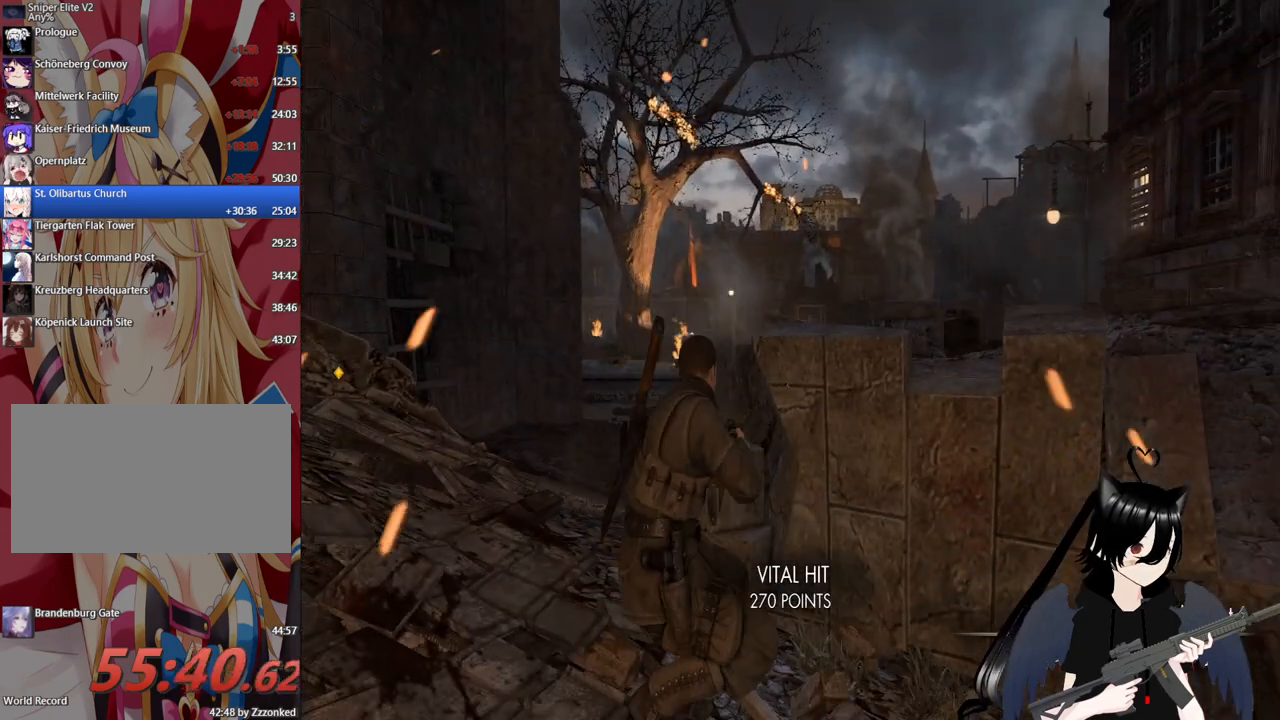
{"keys": [], "mouse": ["right"], "mouse_move": "right", "events": [[20, "c", "up"], [280, "mouse_right", "down"]]}
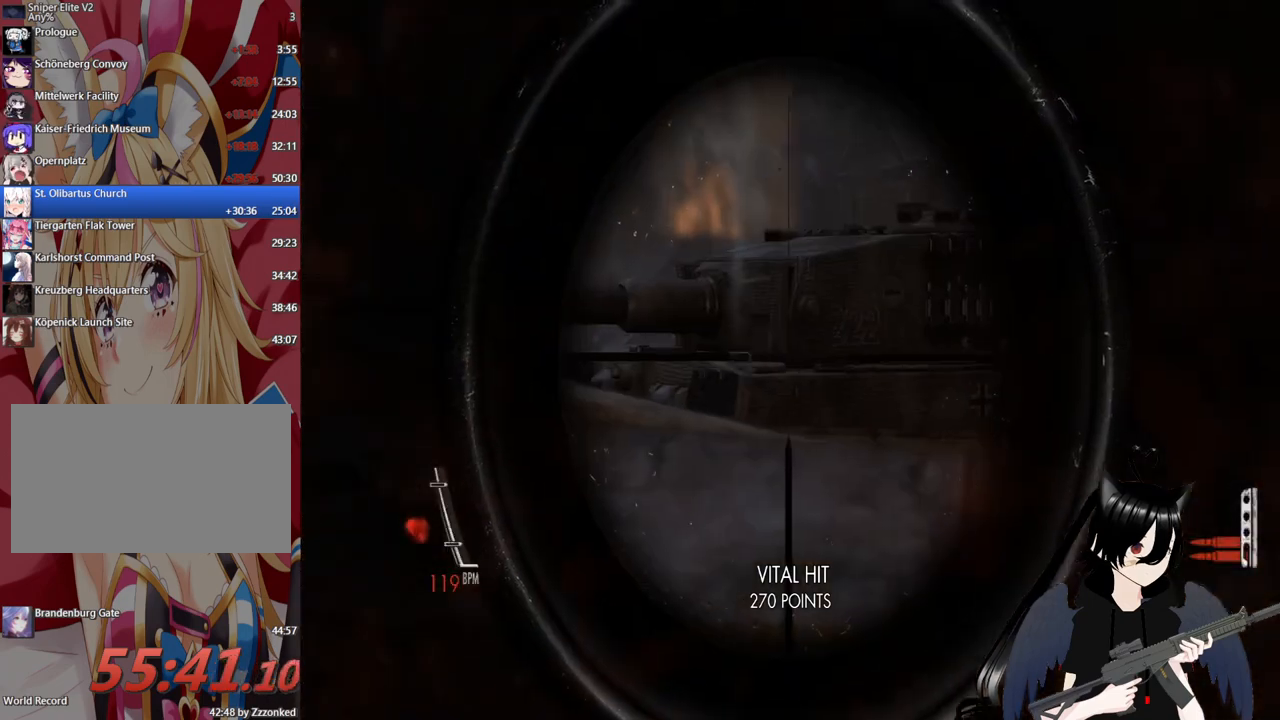
{"keys": [], "mouse": ["right"], "mouse_move": "still", "events": [[340, "a", "down"], [500, "a", "up"]]}
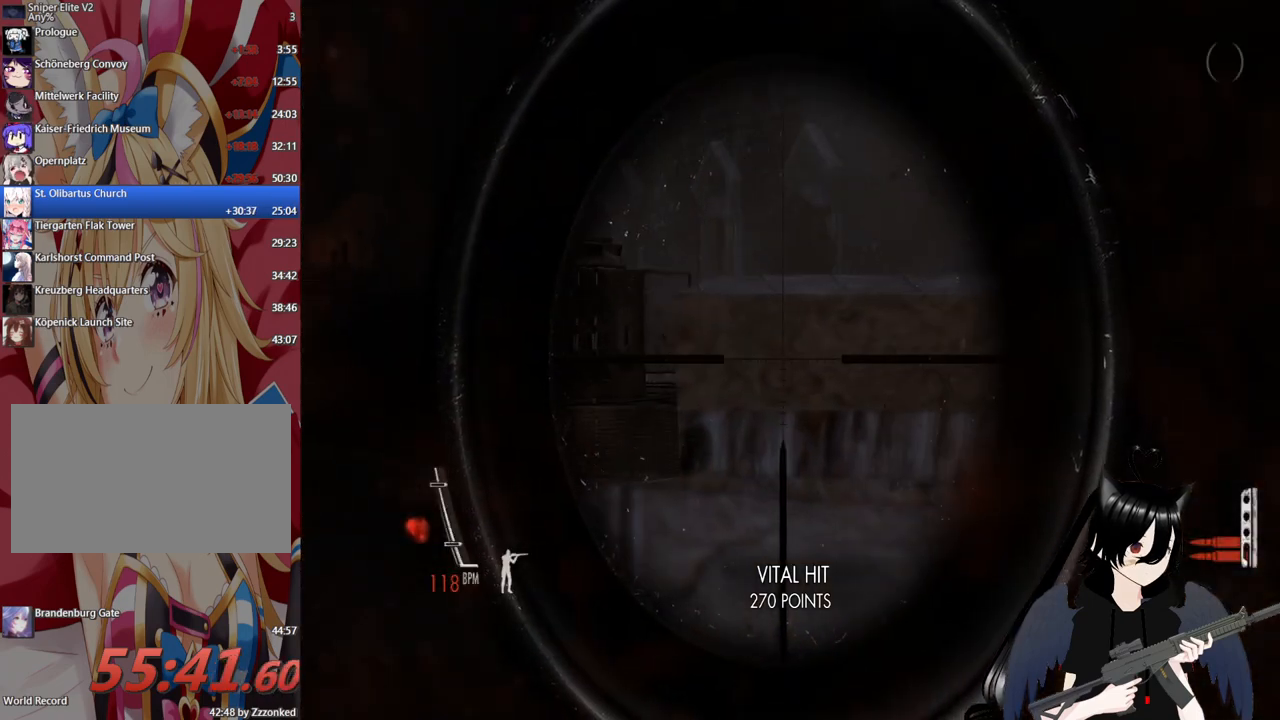
{"keys": [], "mouse": ["right"], "mouse_move": "still", "events": [[80, "a", "down"], [420, "a", "up"]]}
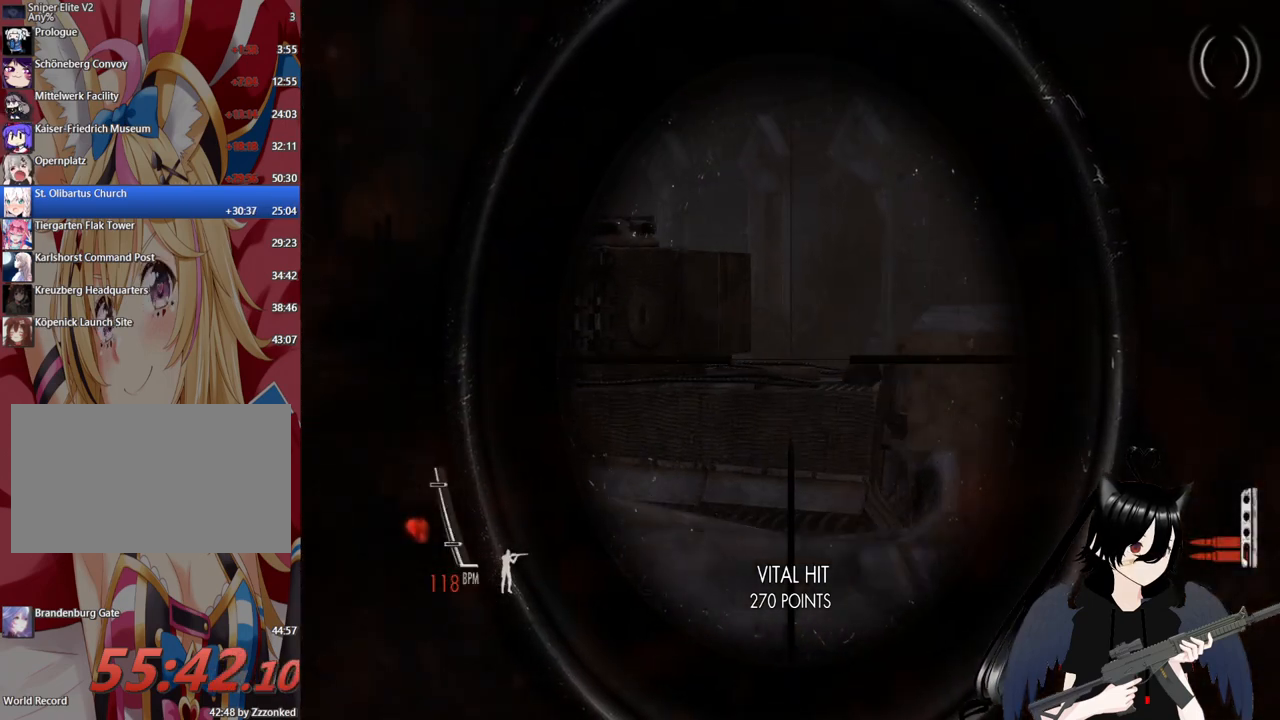
{"keys": [], "mouse": ["right"], "mouse_move": "still", "events": [[100, "mouse_wheel", "down"], [200, "mouse_wheel", "up"]]}
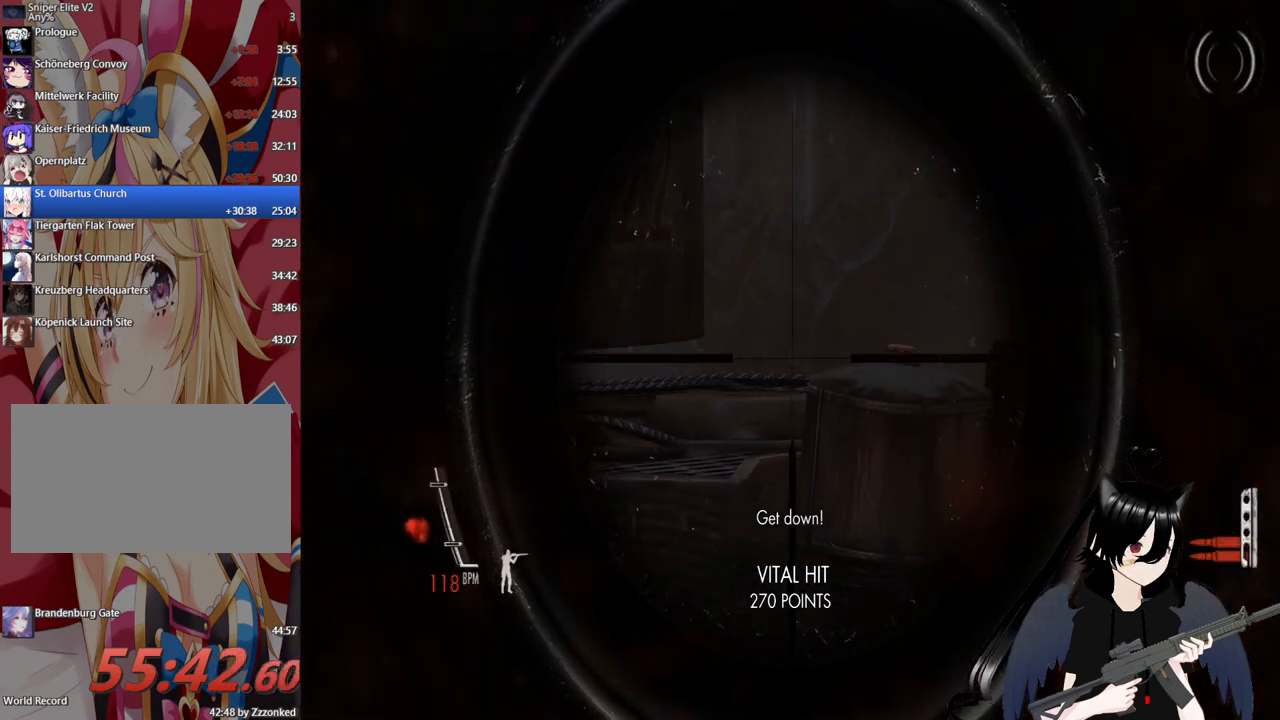
{"keys": [], "mouse": ["right"], "mouse_move": "left", "events": []}
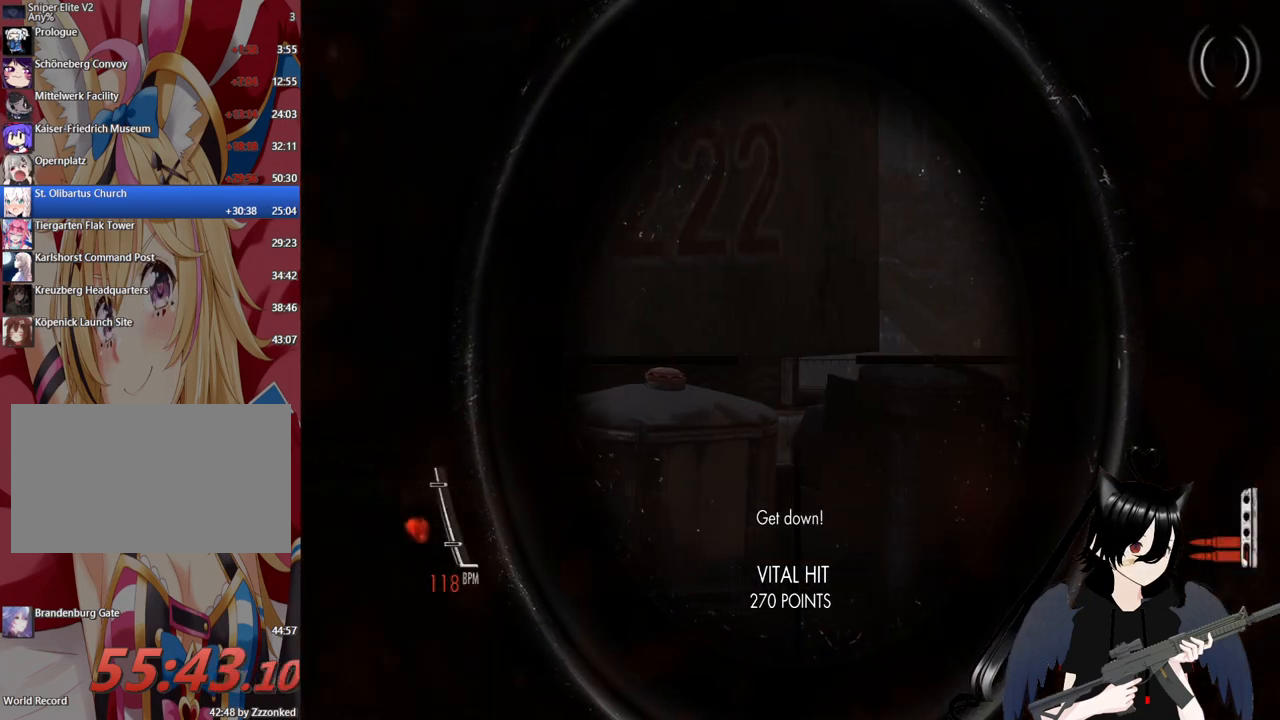
{"keys": [], "mouse": ["right"], "mouse_move": "left", "events": []}
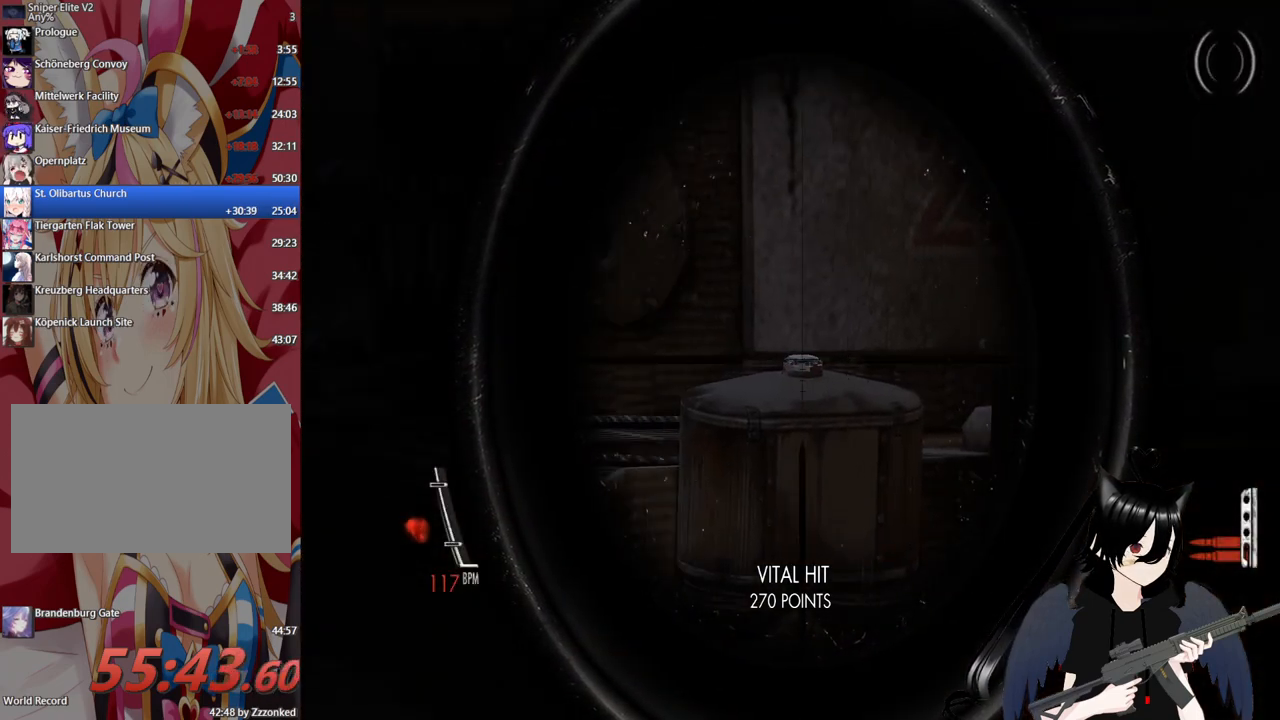
{"keys": [], "mouse": ["right"], "mouse_move": "still", "events": []}
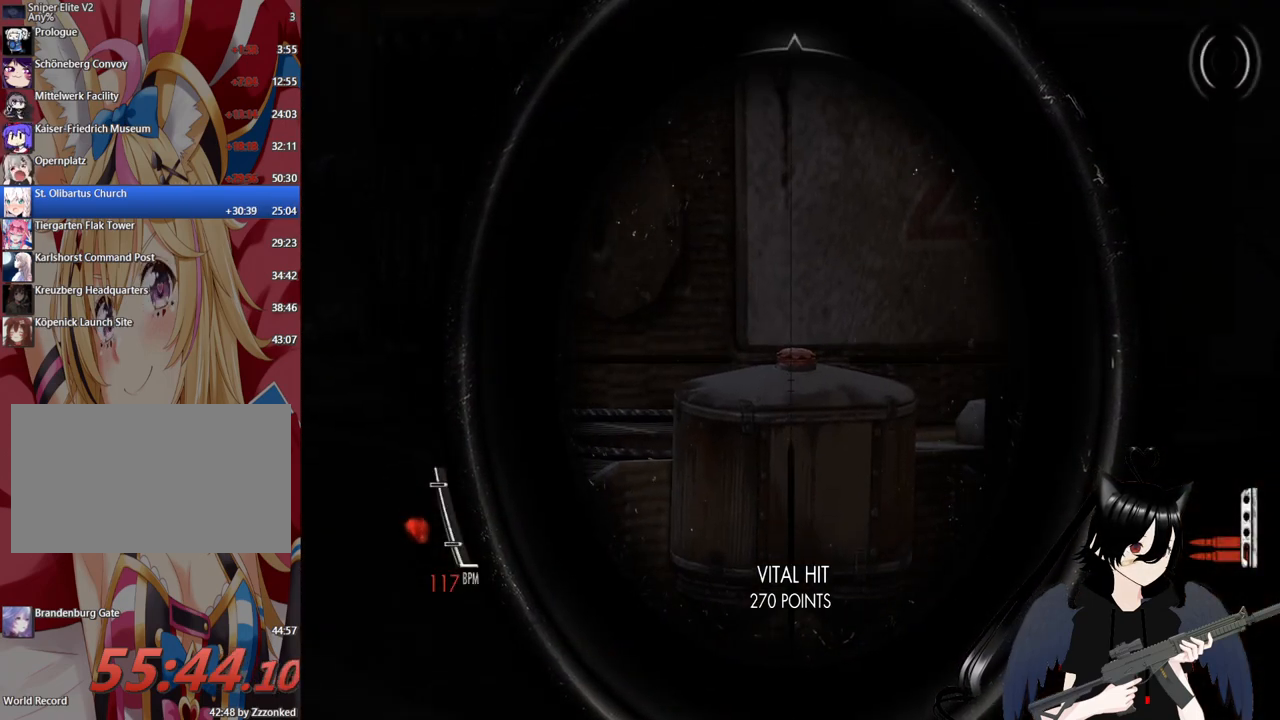
{"keys": [], "mouse": ["right"], "mouse_move": "still", "events": [[120, "mouse_left", "down"], [300, "mouse_left", "up"]]}
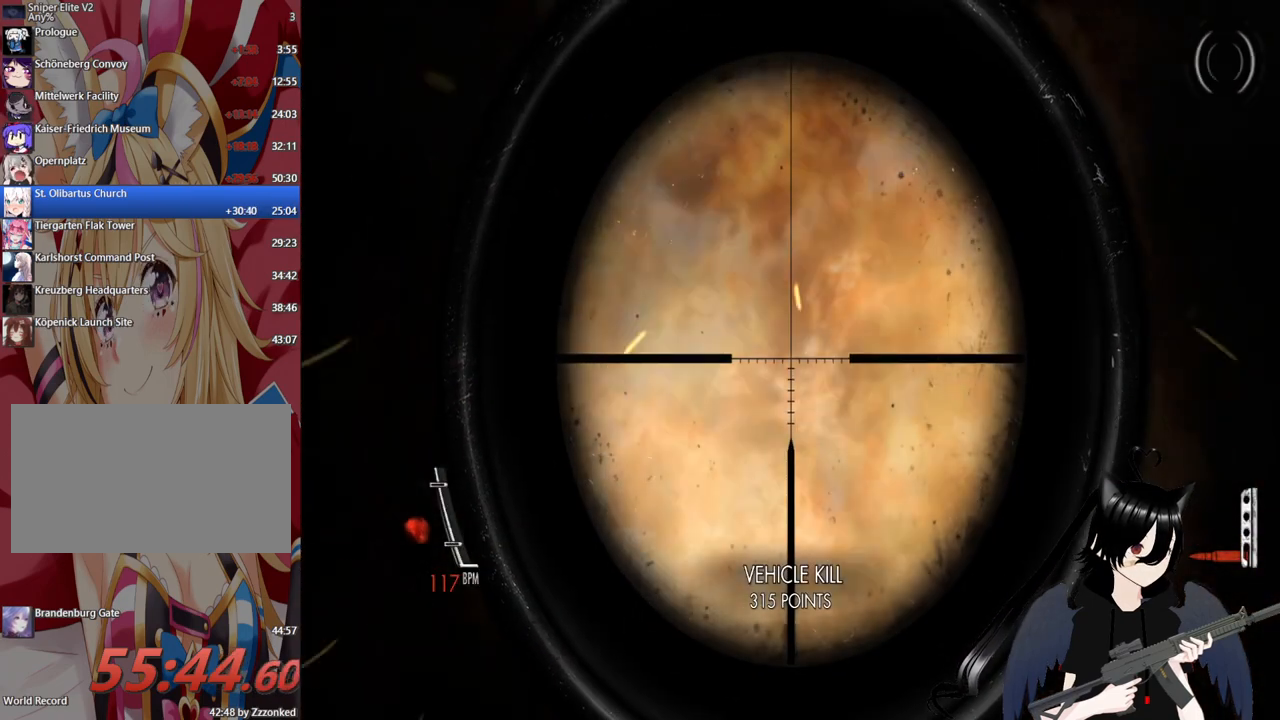
{"keys": ["a", "r"], "mouse": [], "mouse_move": "still", "events": [[360, "mouse_right", "up"], [420, "a", "down"], [500, "r", "down"]]}
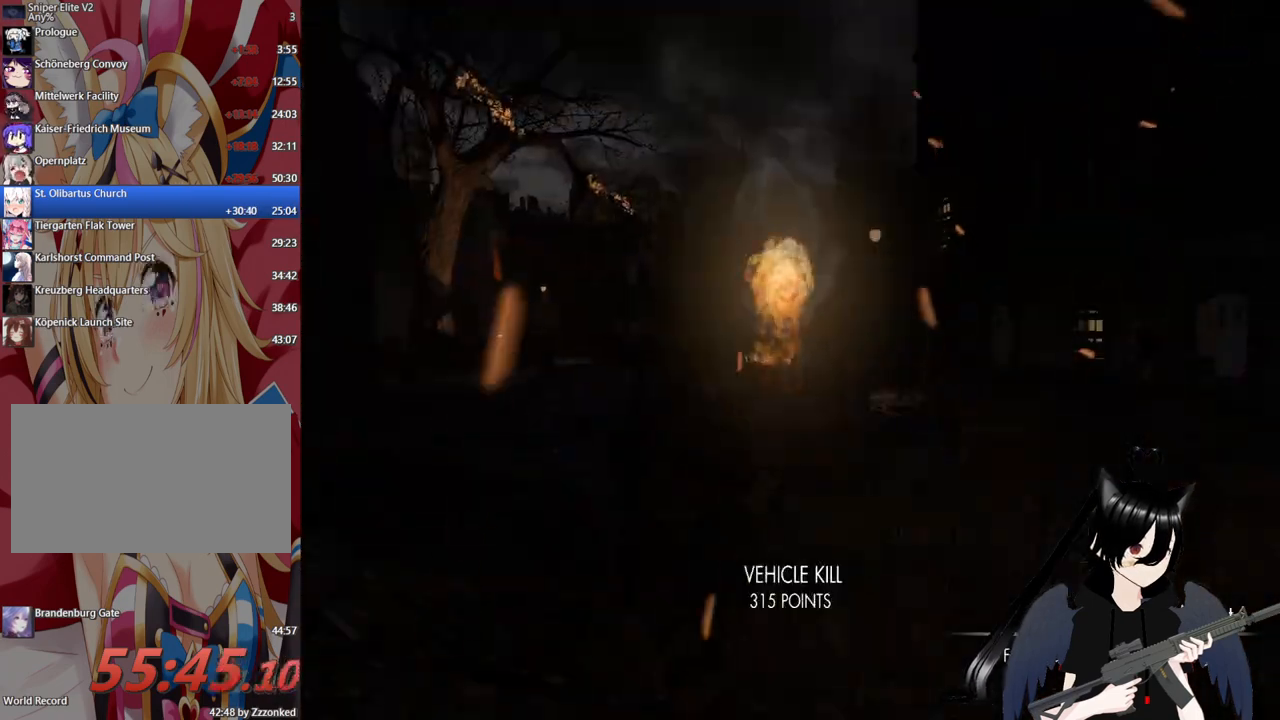
{"keys": ["d"], "mouse": [], "mouse_move": "still", "events": [[60, "a", "up"], [140, "r", "up"], [340, "d", "down"]]}
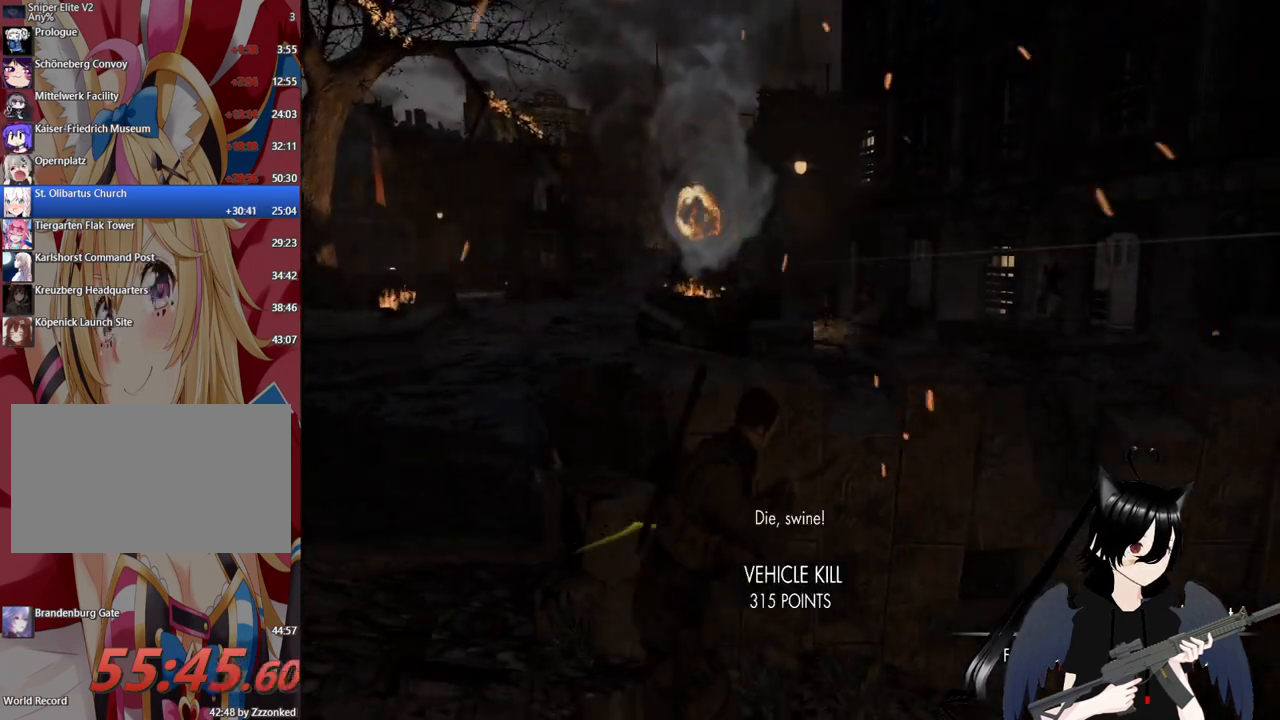
{"keys": ["d"], "mouse": [], "mouse_move": "still", "events": [[340, "r", "down"], [480, "r", "up"]]}
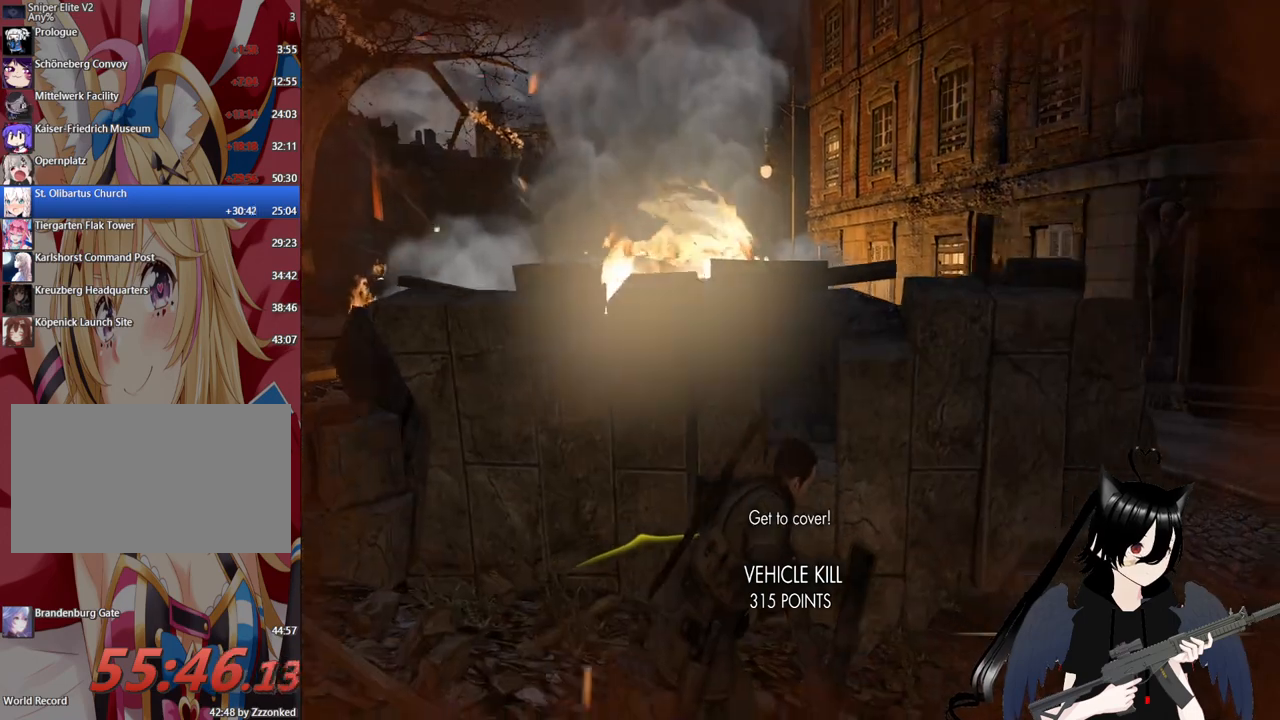
{"keys": ["d"], "mouse": [], "mouse_move": "left", "events": []}
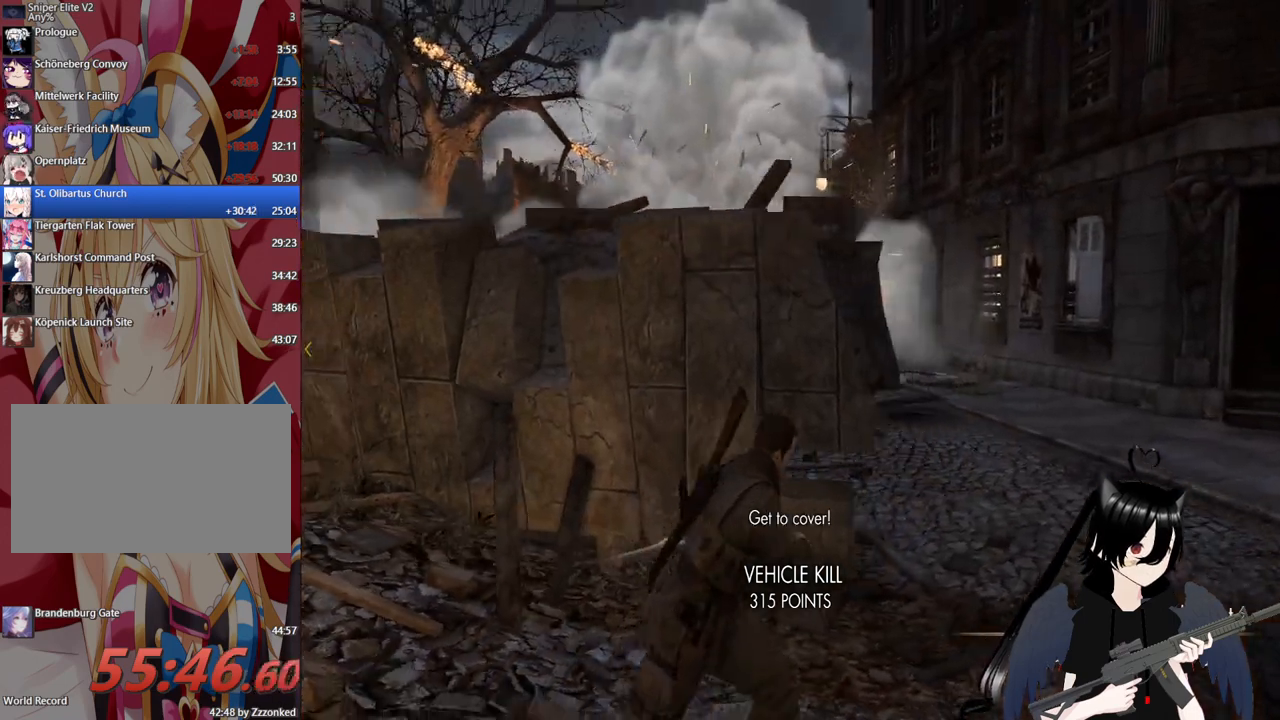
{"keys": ["d", "w"], "mouse": [], "mouse_move": "still", "events": [[140, "w", "down"]]}
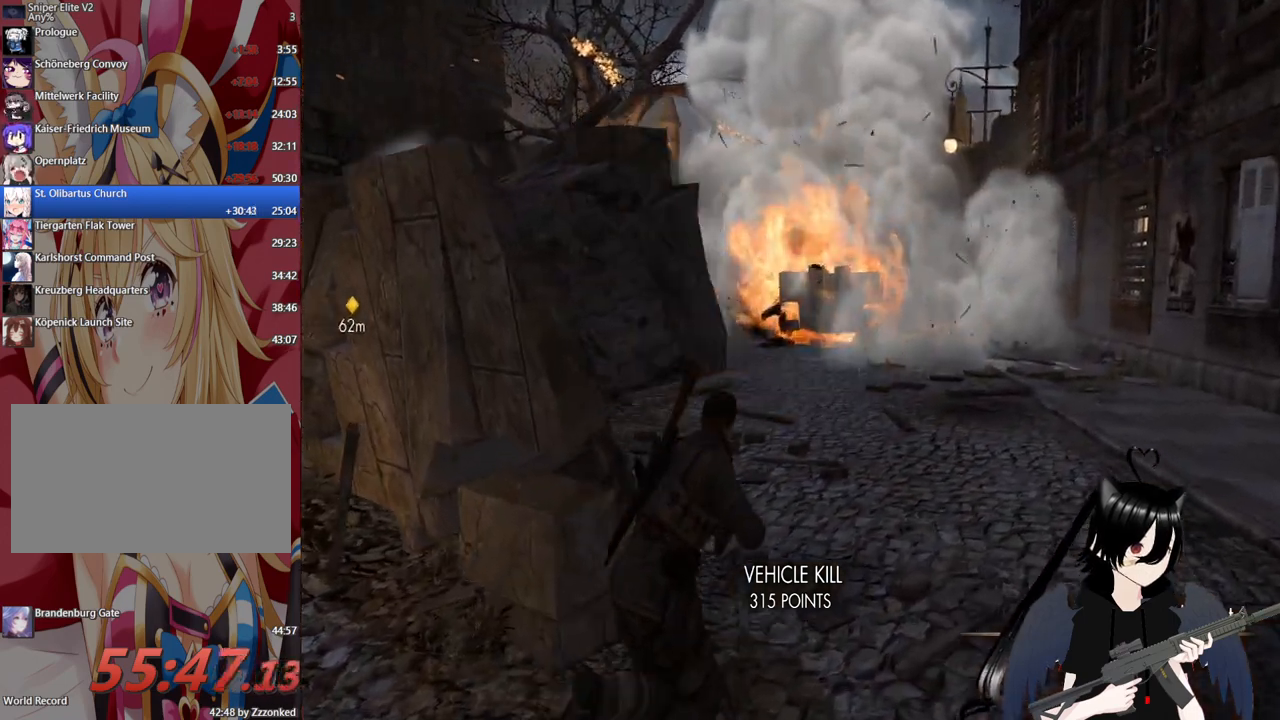
{"keys": ["shift", "w"], "mouse": [], "mouse_move": "left", "events": [[340, "shift", "down"], [500, "d", "up"]]}
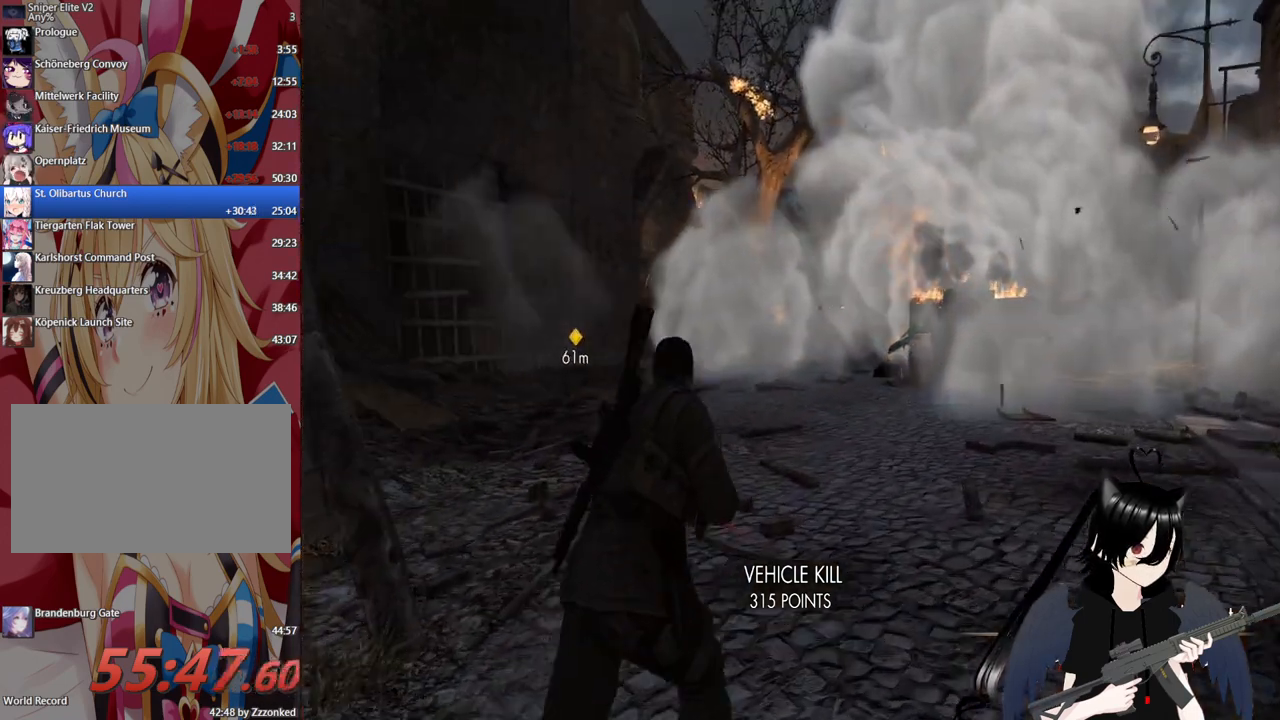
{"keys": ["shift", "w"], "mouse": [], "mouse_move": "still", "events": []}
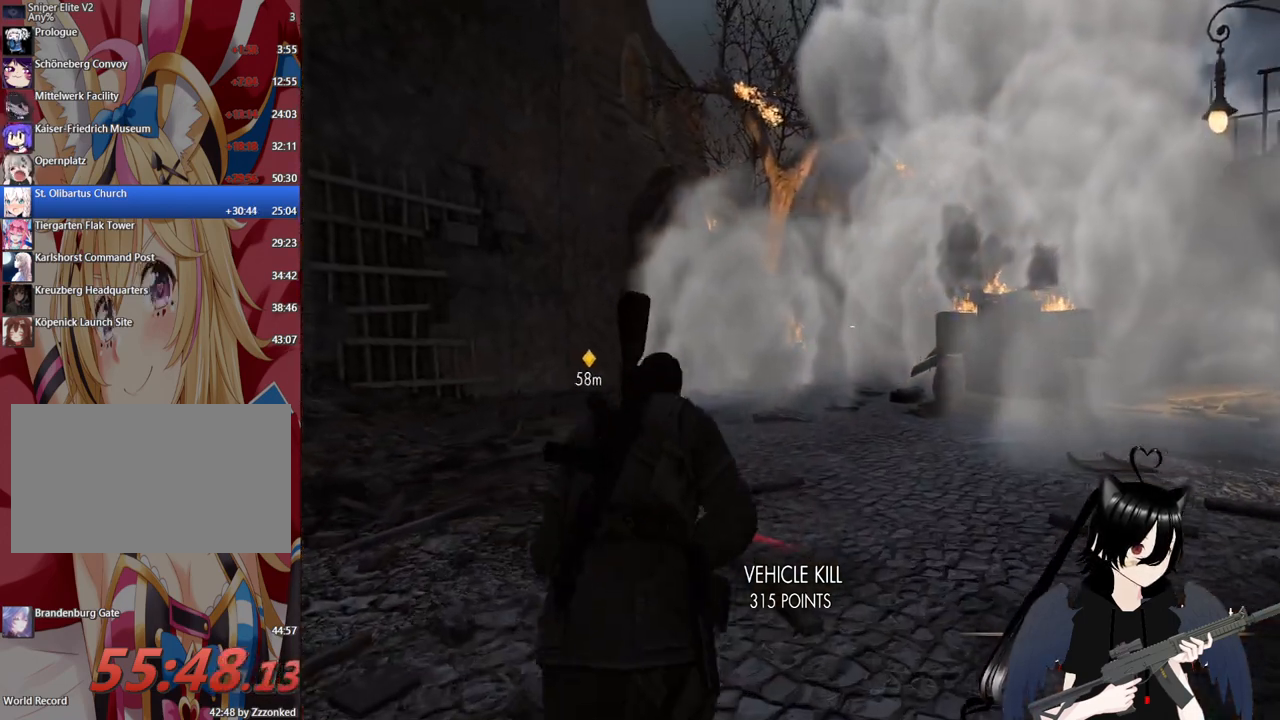
{"keys": ["shift", "w"], "mouse": [], "mouse_move": "still", "events": []}
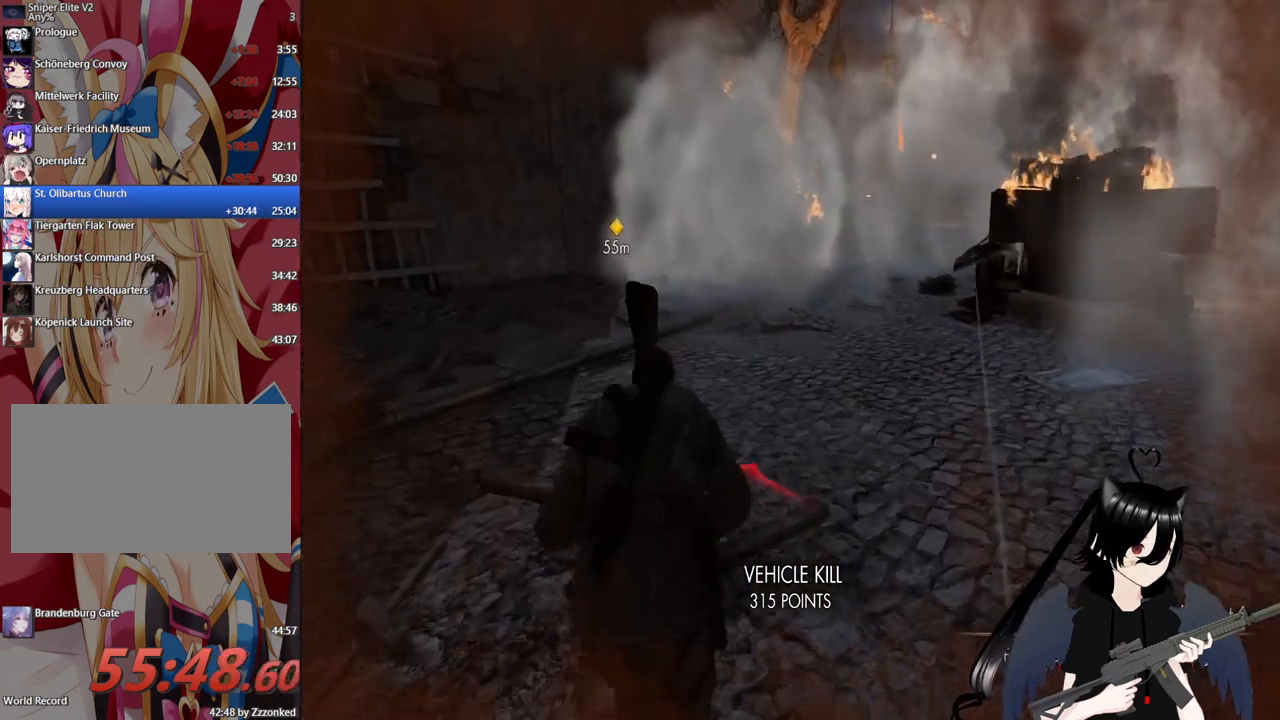
{"keys": ["d", "w"], "mouse": [], "mouse_move": "still", "events": [[160, "d", "down"], [480, "shift", "up"]]}
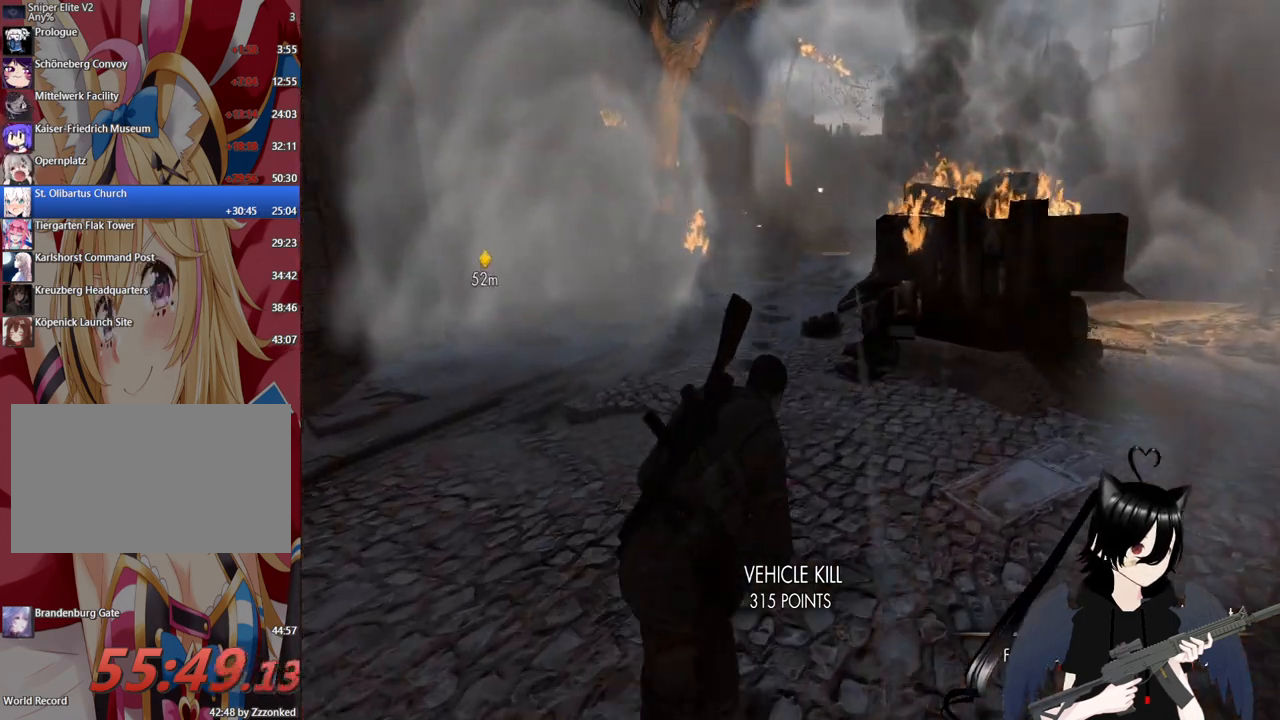
{"keys": ["a"], "mouse": ["right"], "mouse_move": "up-right", "events": [[180, "d", "up"], [180, "mouse_right", "down"], [220, "a", "down"], [260, "w", "up"]]}
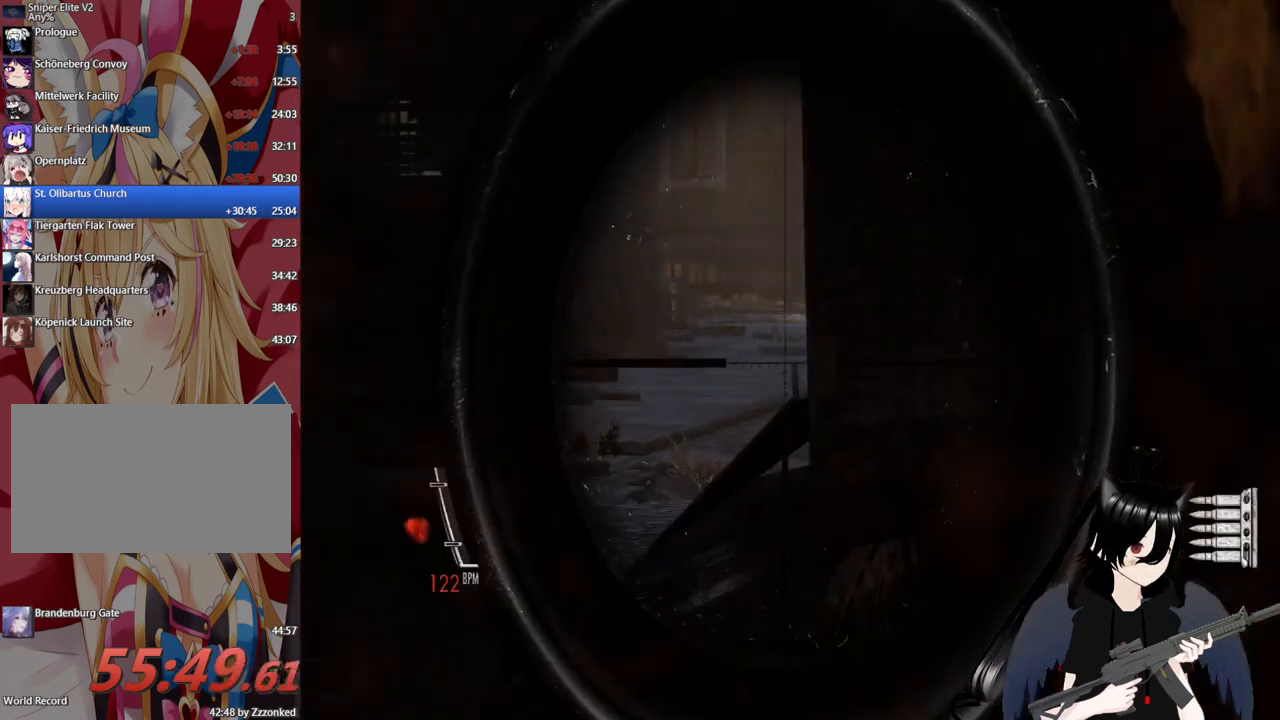
{"keys": ["a"], "mouse": ["right"], "mouse_move": "right", "events": []}
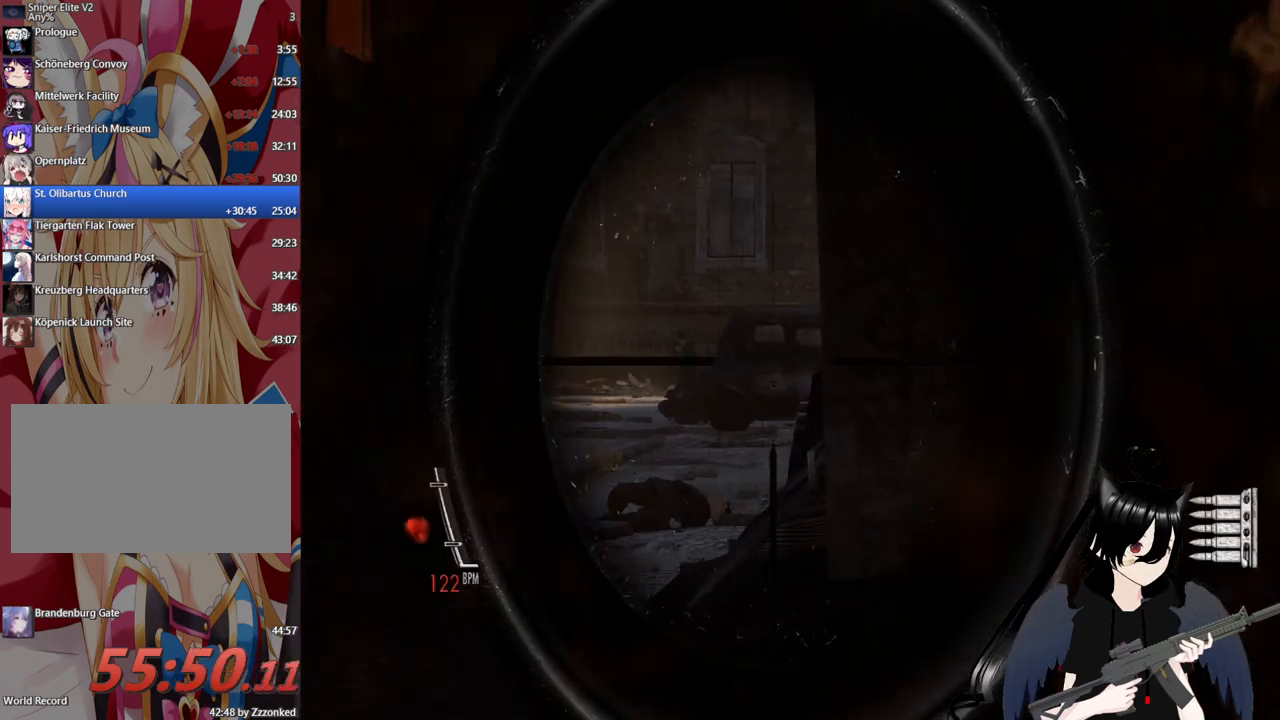
{"keys": ["a"], "mouse": ["right"], "mouse_move": "still", "events": []}
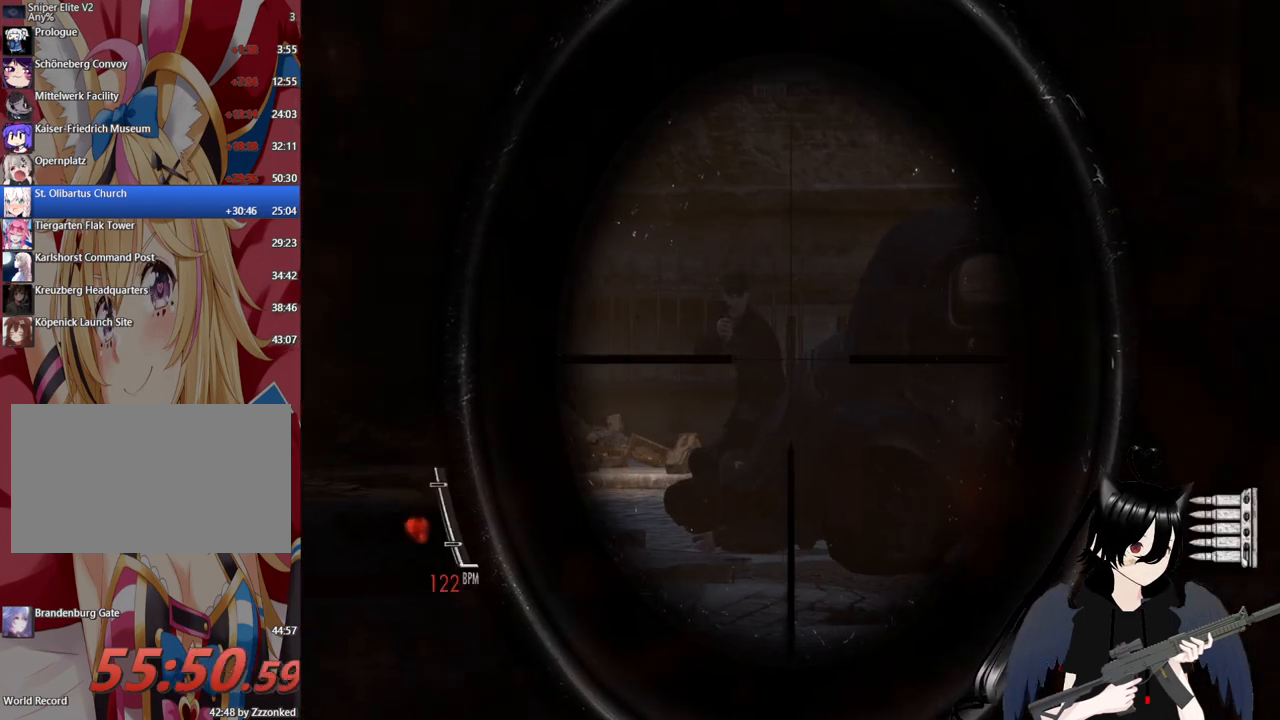
{"keys": ["a"], "mouse": ["right"], "mouse_move": "still", "events": [[280, "mouse_left", "down"], [460, "mouse_left", "up"]]}
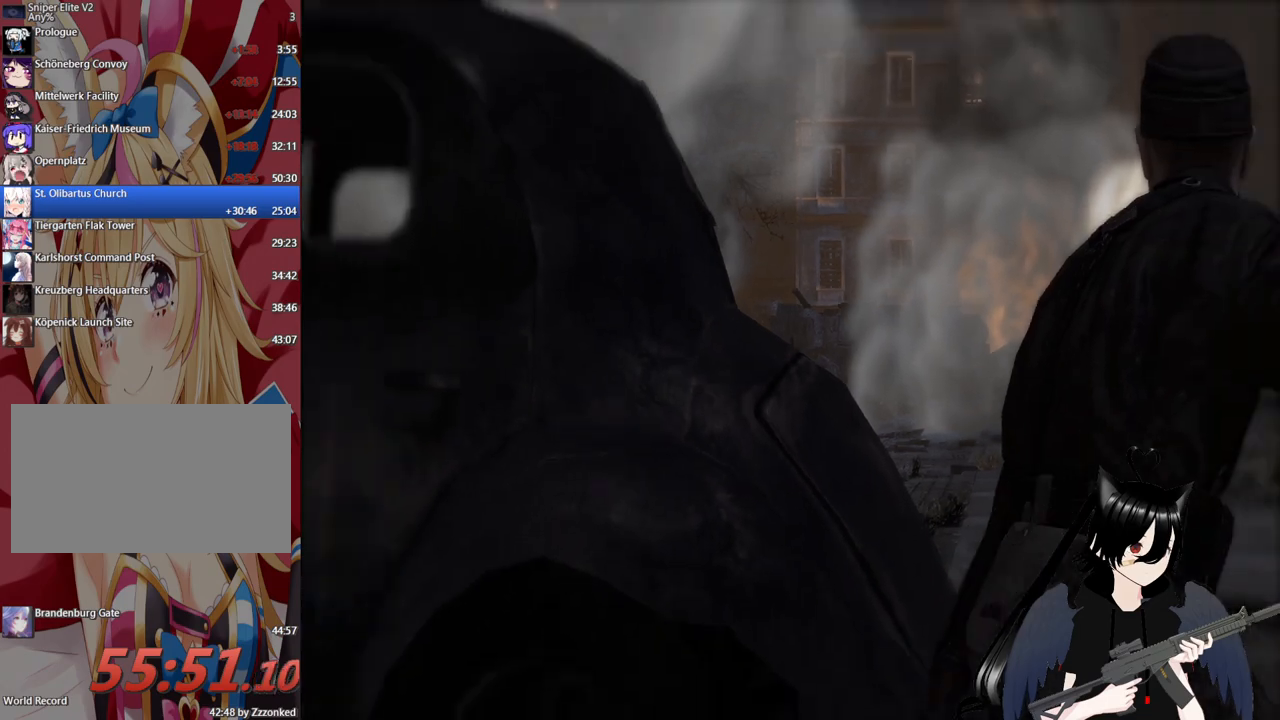
{"keys": ["a", "w"], "mouse": [], "mouse_move": "still", "events": [[100, "mouse_right", "up"], [240, "w", "down"]]}
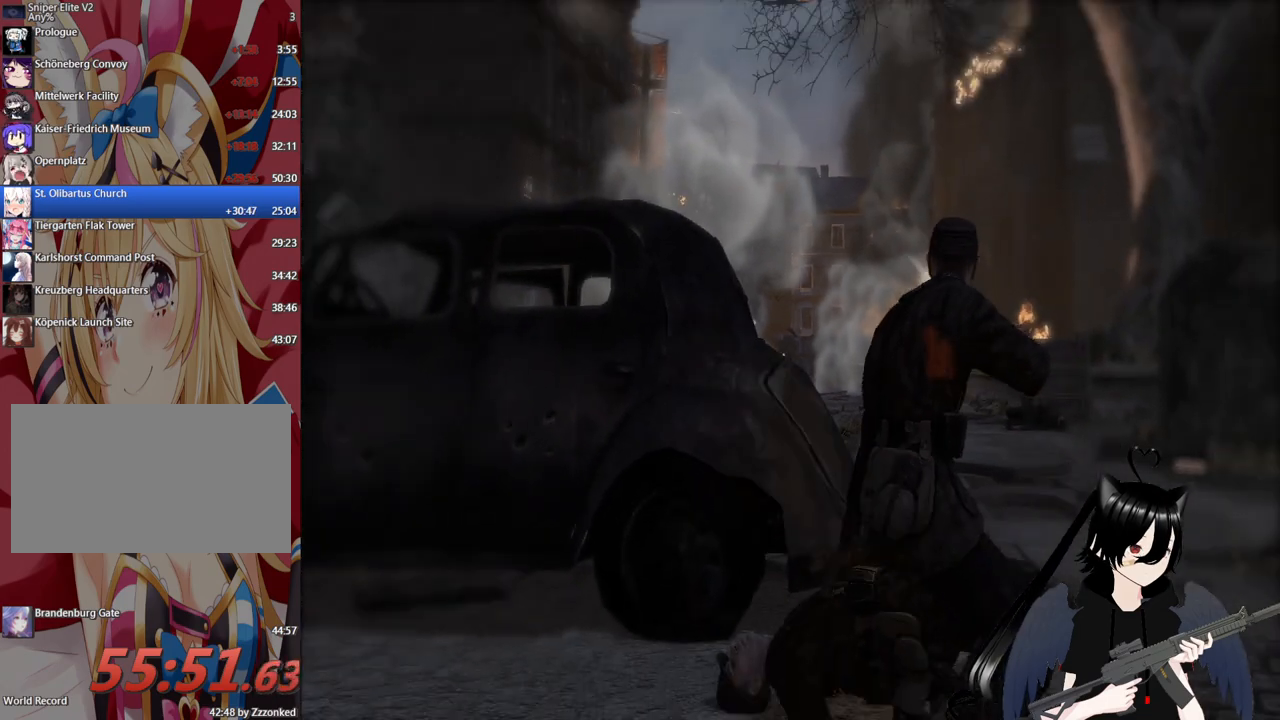
{"keys": ["w"], "mouse": [], "mouse_move": "still", "events": [[480, "a", "up"]]}
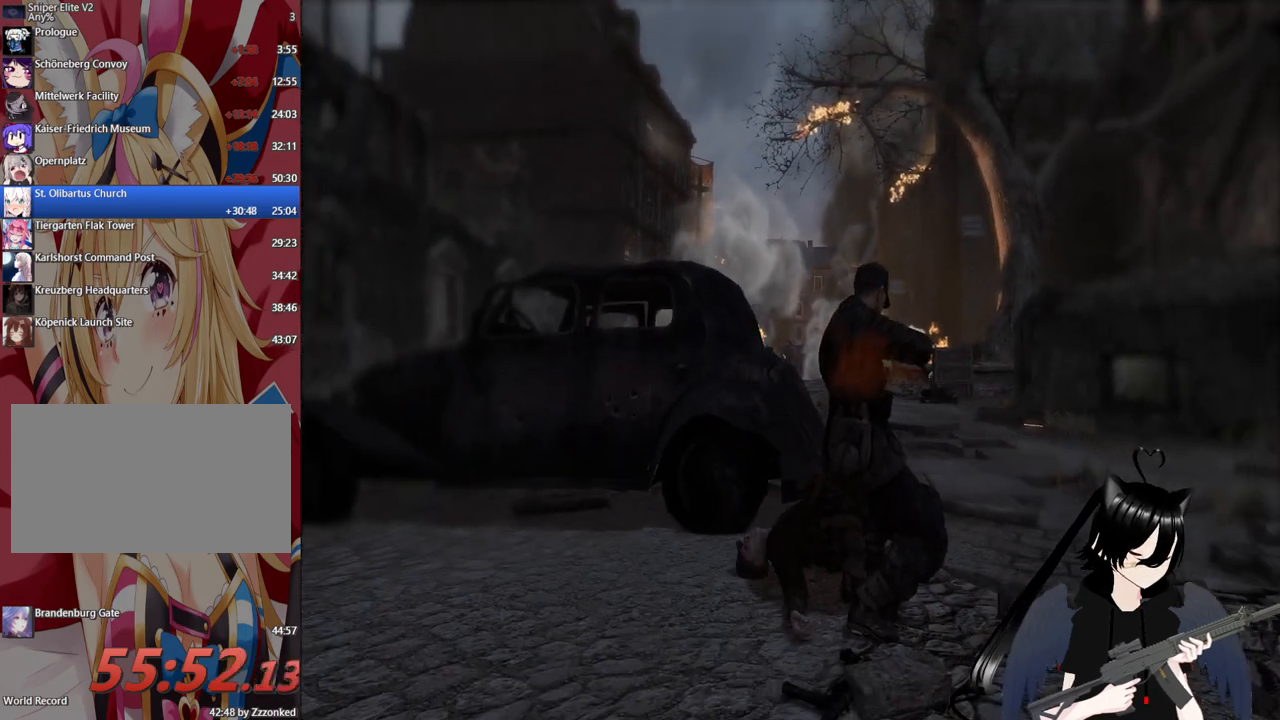
{"keys": ["w"], "mouse": [], "mouse_move": "still", "events": []}
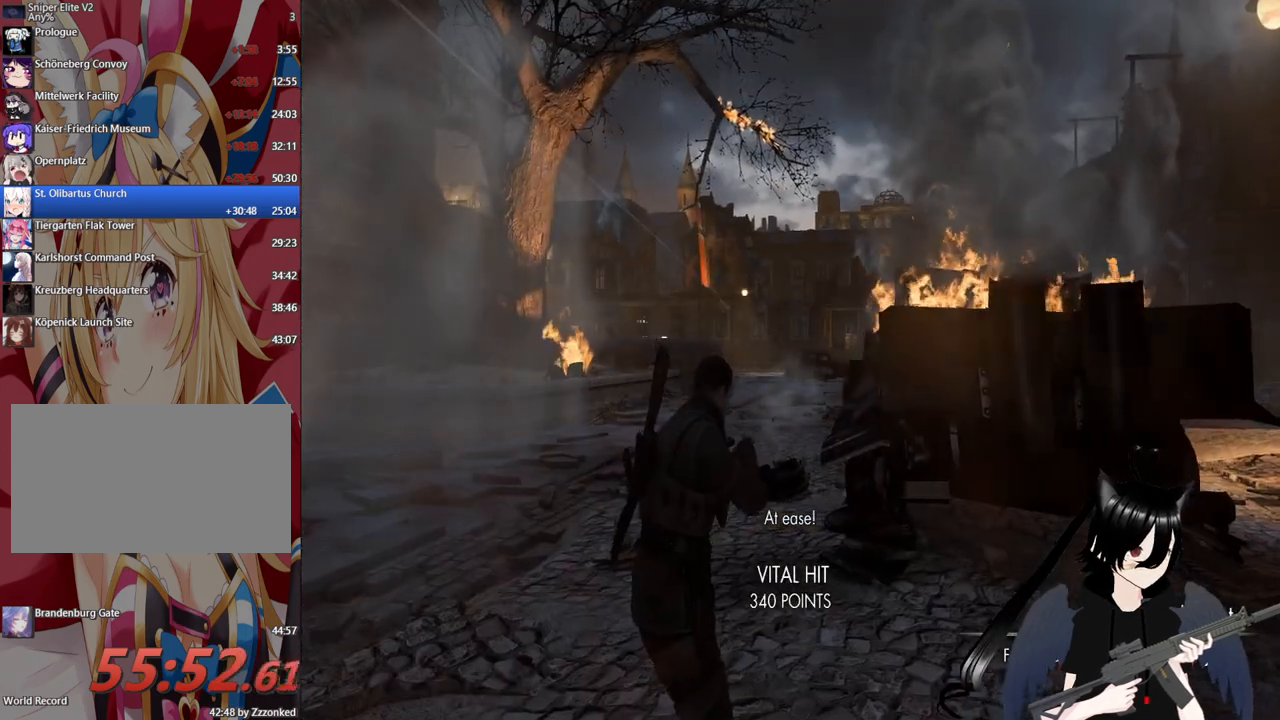
{"keys": ["shift", "w"], "mouse": [], "mouse_move": "left", "events": [[140, "shift", "down"]]}
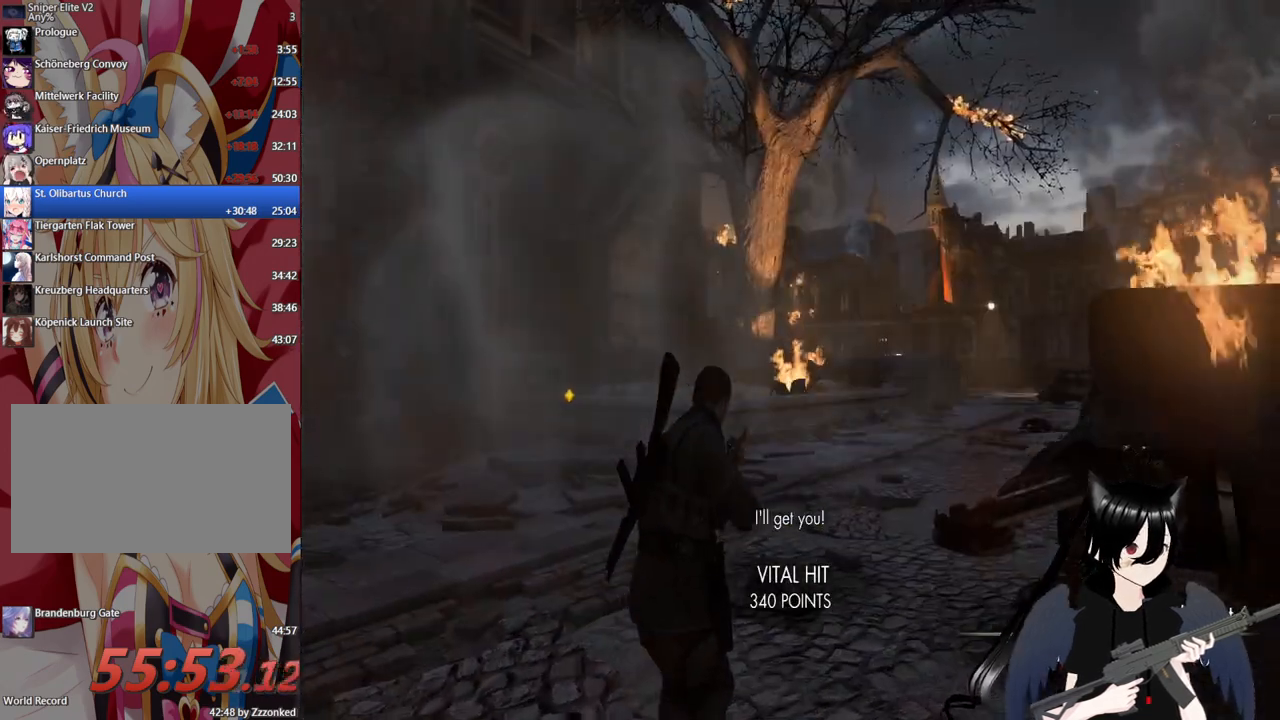
{"keys": ["shift", "w"], "mouse": [], "mouse_move": "still", "events": []}
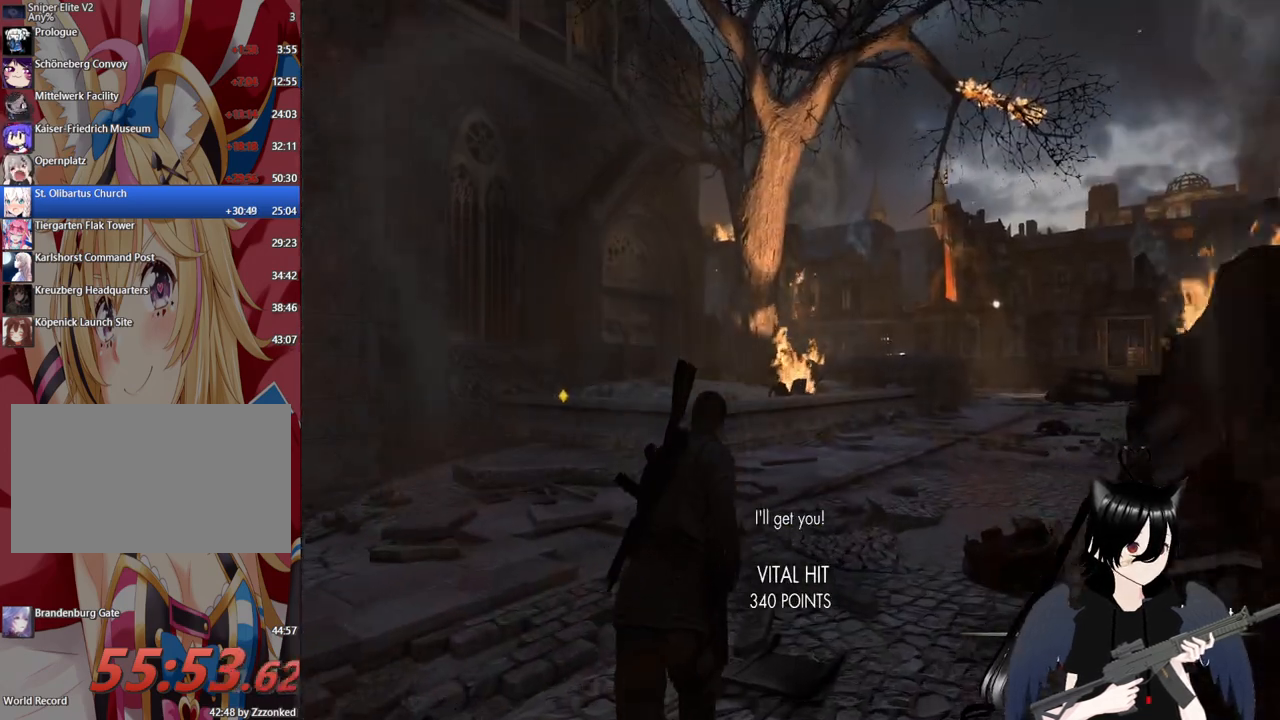
{"keys": ["a", "shift", "w"], "mouse": [], "mouse_move": "still", "events": [[400, "a", "down"]]}